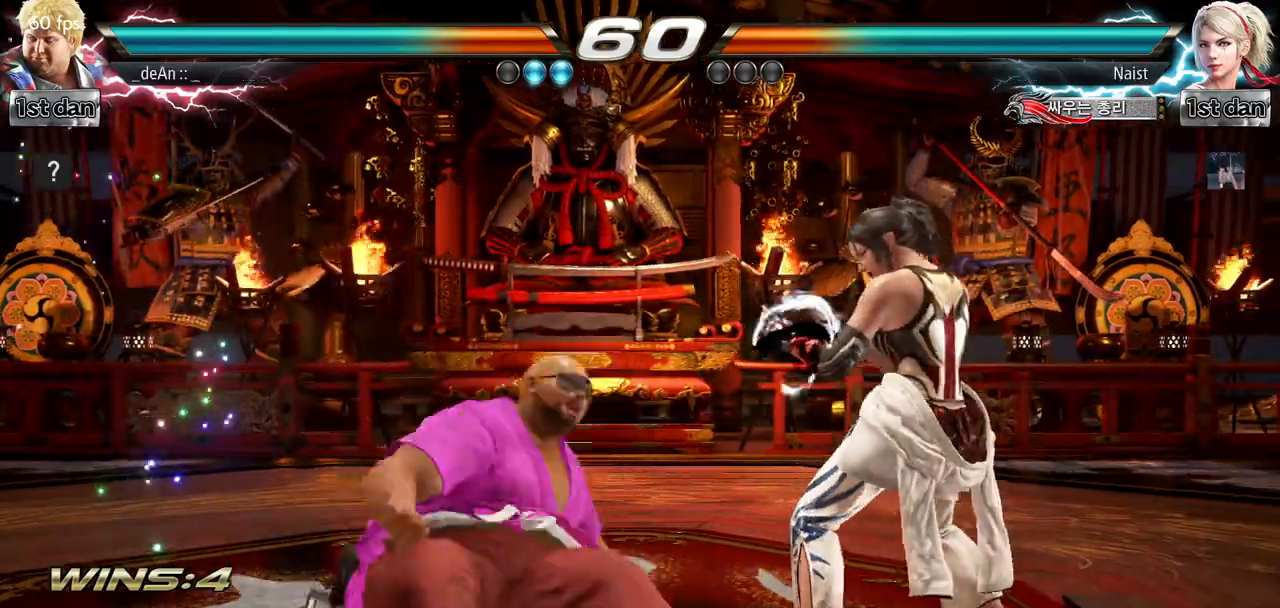
Gameplay with a controller (arcade stick); each line is a JSON object with the inputs held at the frame after it. "events" lists button and stick changes between this image and that frame as [ms after this image, input, new state], when the widget could be followed in between. Not read: L3 R3.
{"buttons": [], "left_stick": "down", "events": [[33, "CIRCLE", "down"], [150, "CIRCLE", "up"], [167, "CIRCLE", "down"], [383, "CIRCLE", "up"], [500, "left_stick", "down"]]}
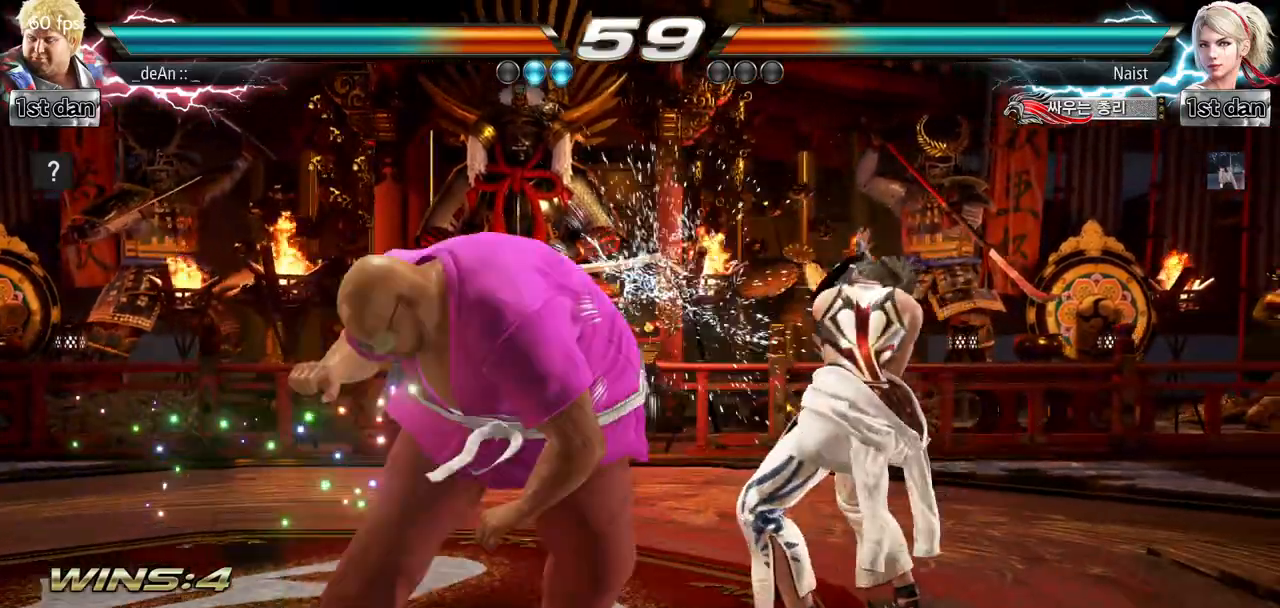
{"buttons": ["SQUARE", "TRIANGLE"], "left_stick": "center", "events": [[367, "left_stick", "center"], [401, "TRIANGLE", "down"], [484, "SQUARE", "down"]]}
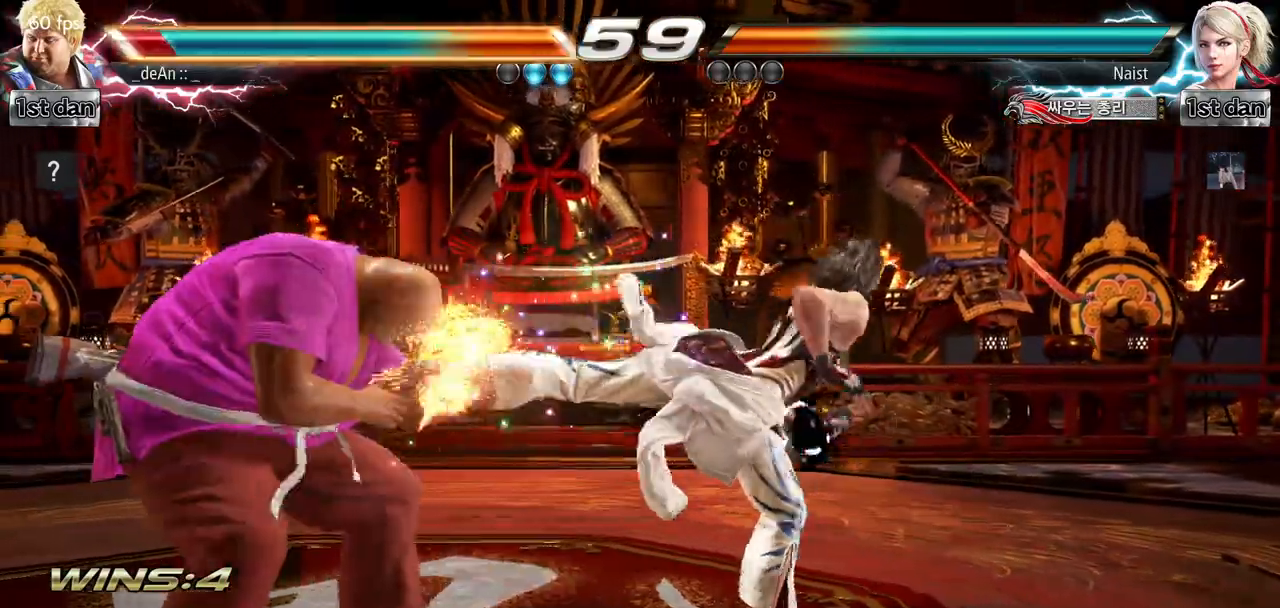
{"buttons": [], "left_stick": "left", "events": [[66, "TRIANGLE", "up"], [133, "SQUARE", "up"], [283, "left_stick", "left"]]}
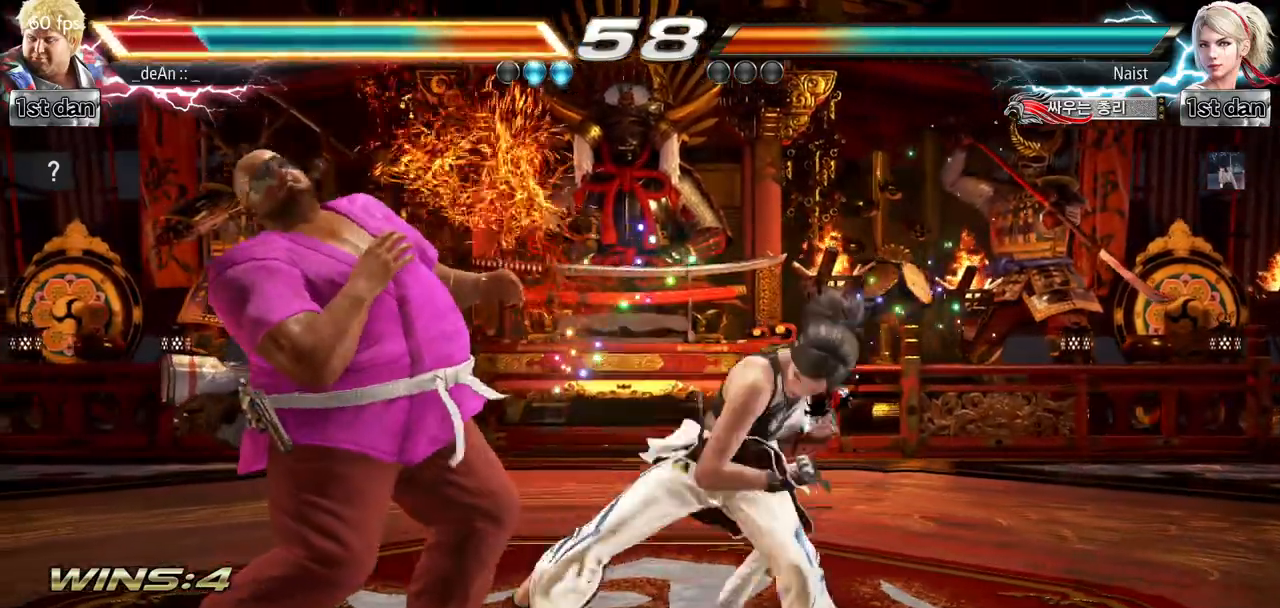
{"buttons": [], "left_stick": "center", "events": [[451, "left_stick", "center"]]}
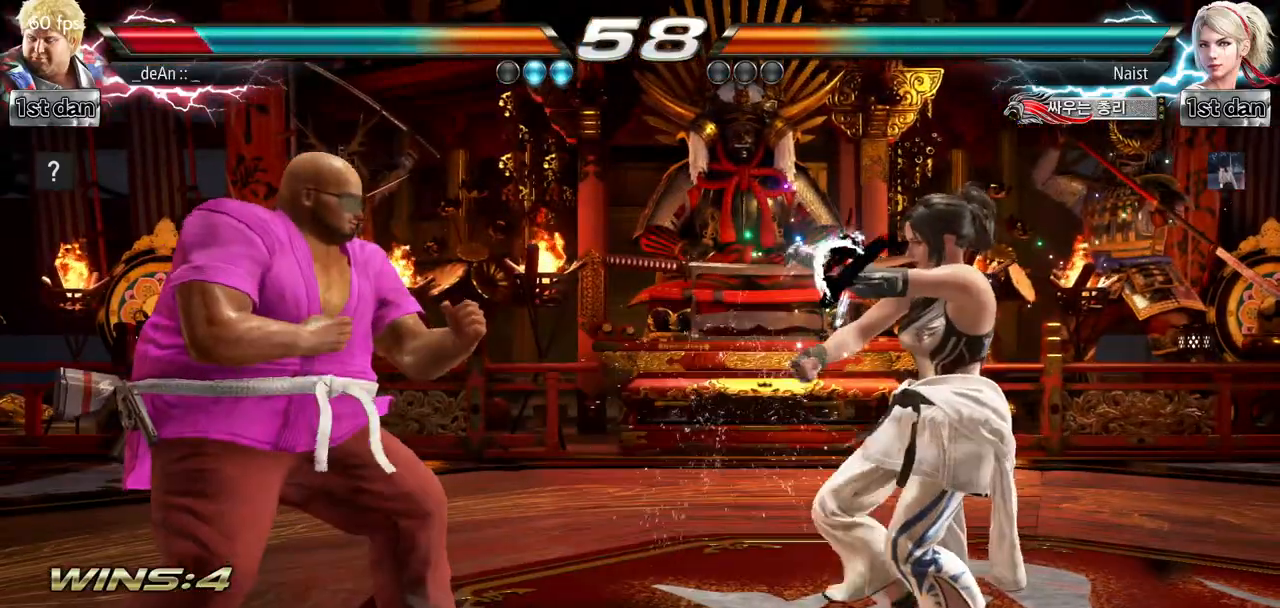
{"buttons": [], "left_stick": "center", "events": [[17, "SQUARE", "down"], [117, "SQUARE", "up"]]}
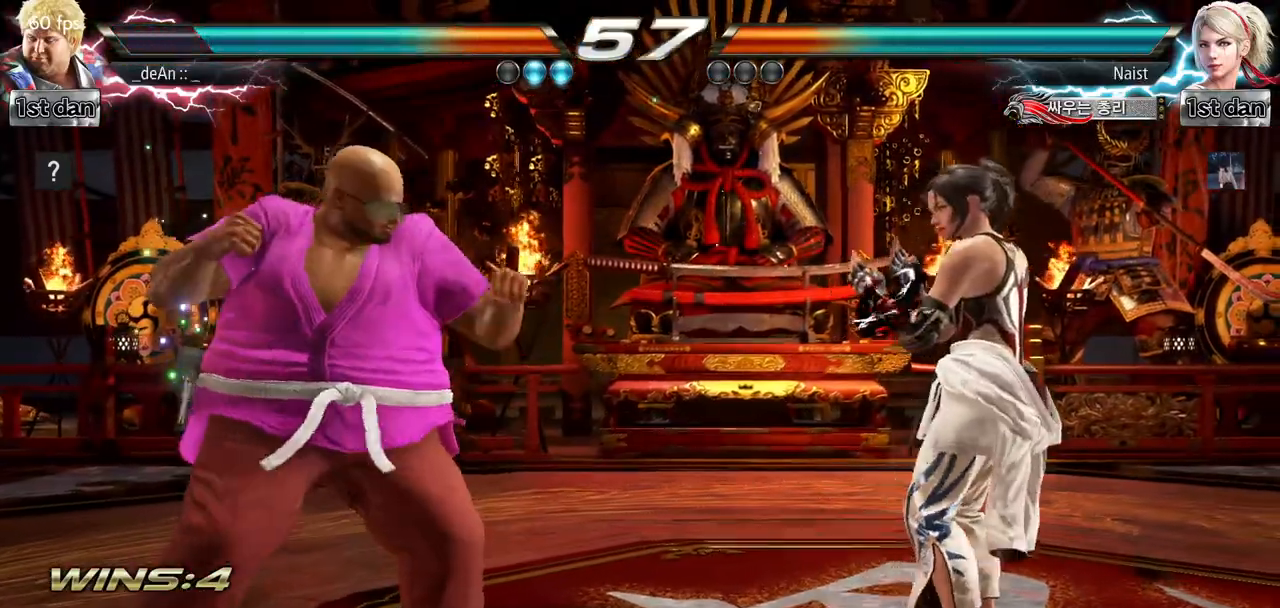
{"buttons": [], "left_stick": "down", "events": [[66, "left_stick", "left"], [233, "left_stick", "center"], [367, "left_stick", "right"], [483, "left_stick", "down"]]}
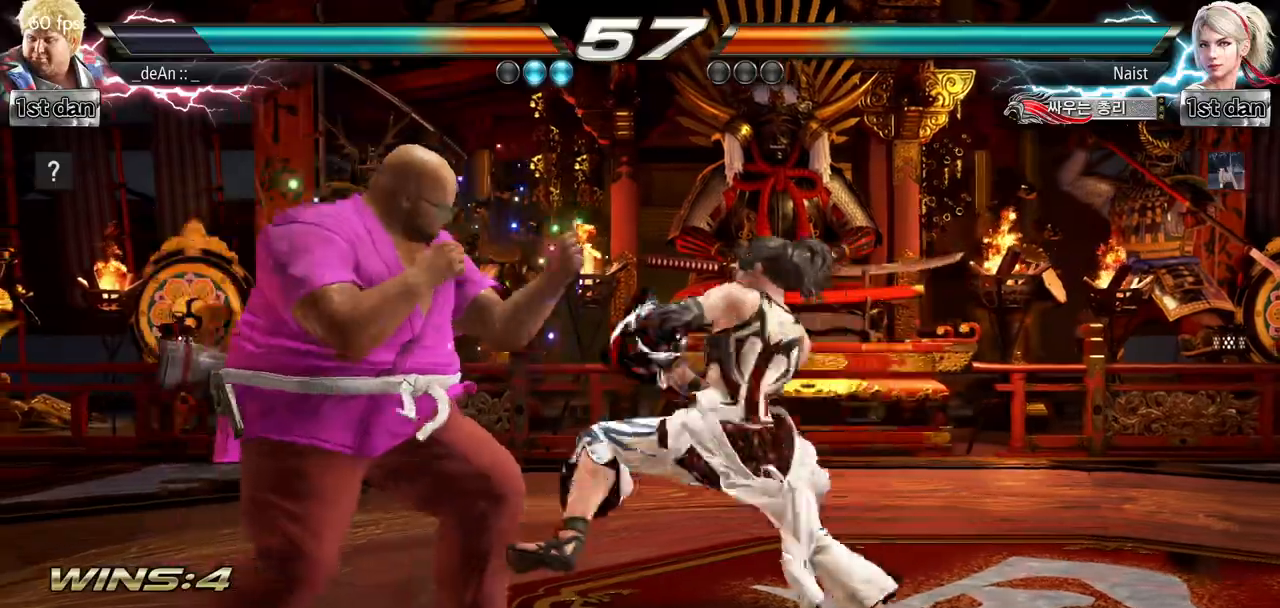
{"buttons": [], "left_stick": "left", "events": [[50, "left_stick", "right"], [100, "SQUARE", "down"], [217, "SQUARE", "up"], [217, "left_stick", "center"], [367, "left_stick", "left"]]}
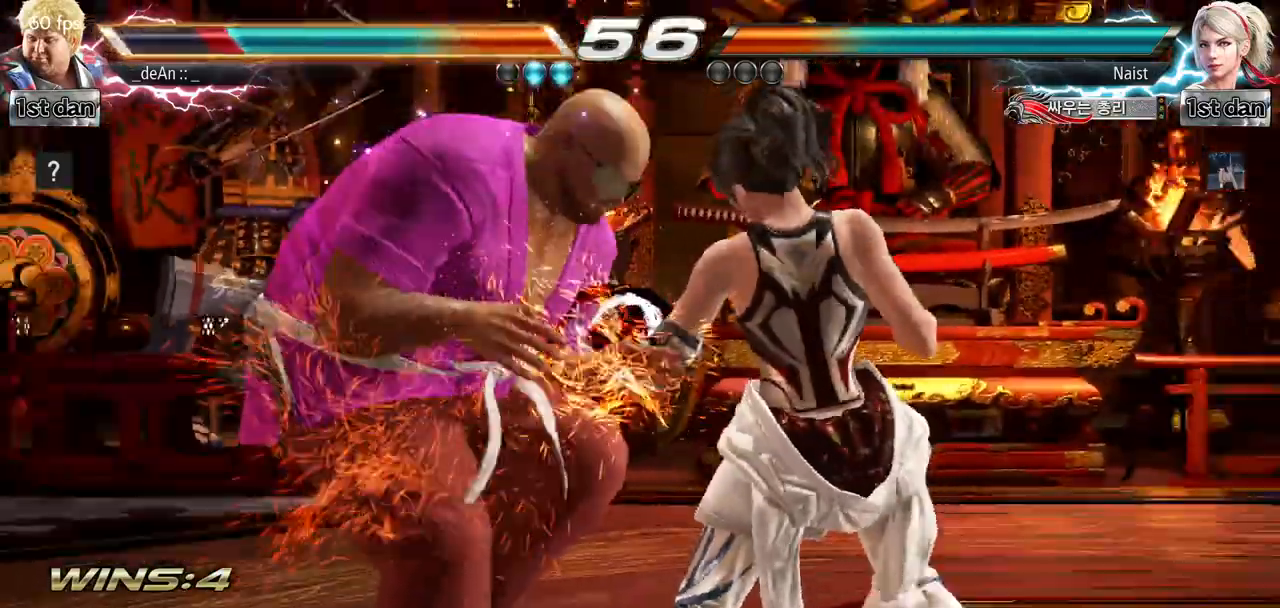
{"buttons": [], "left_stick": "left", "events": []}
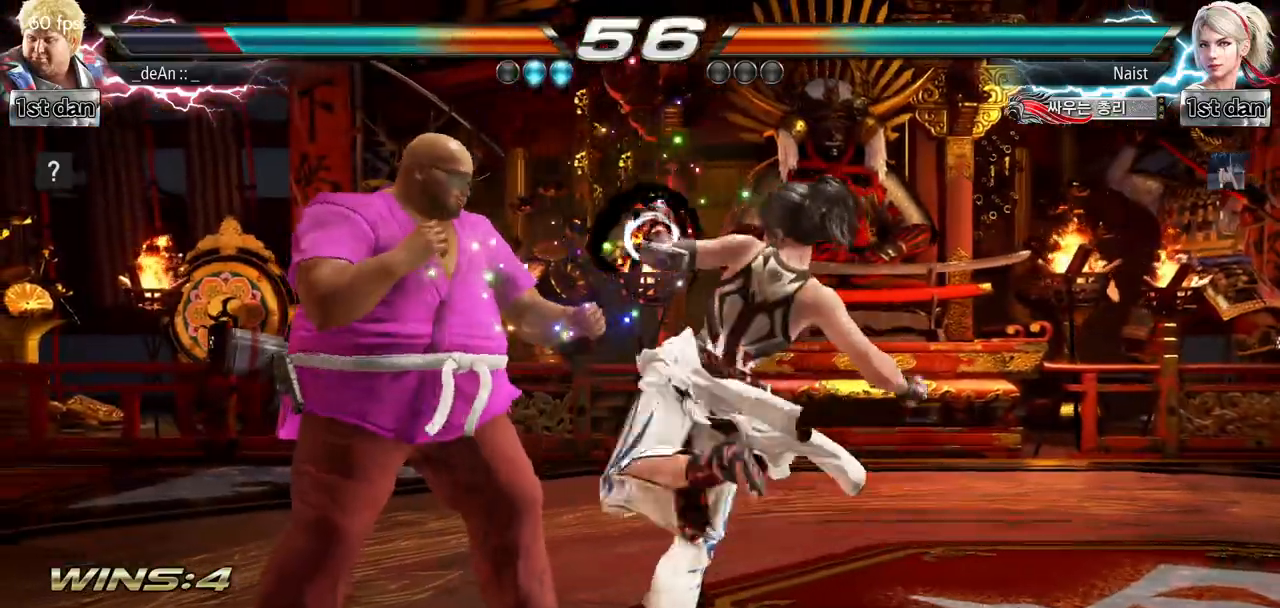
{"buttons": [], "left_stick": "left"}
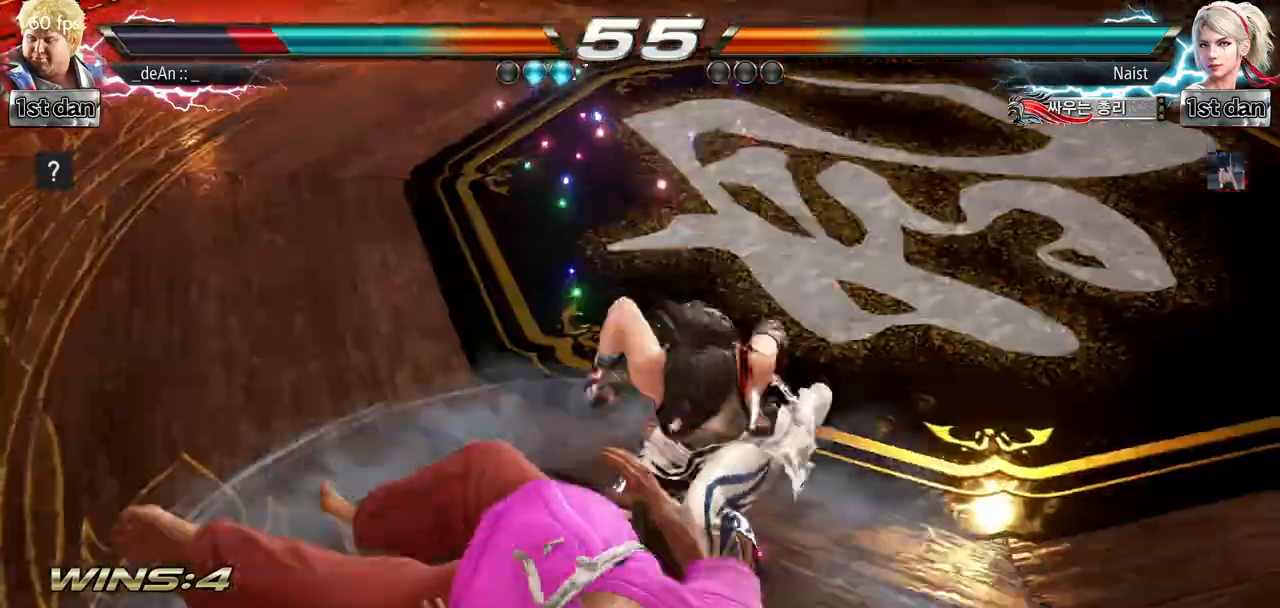
{"buttons": [], "left_stick": "left", "events": []}